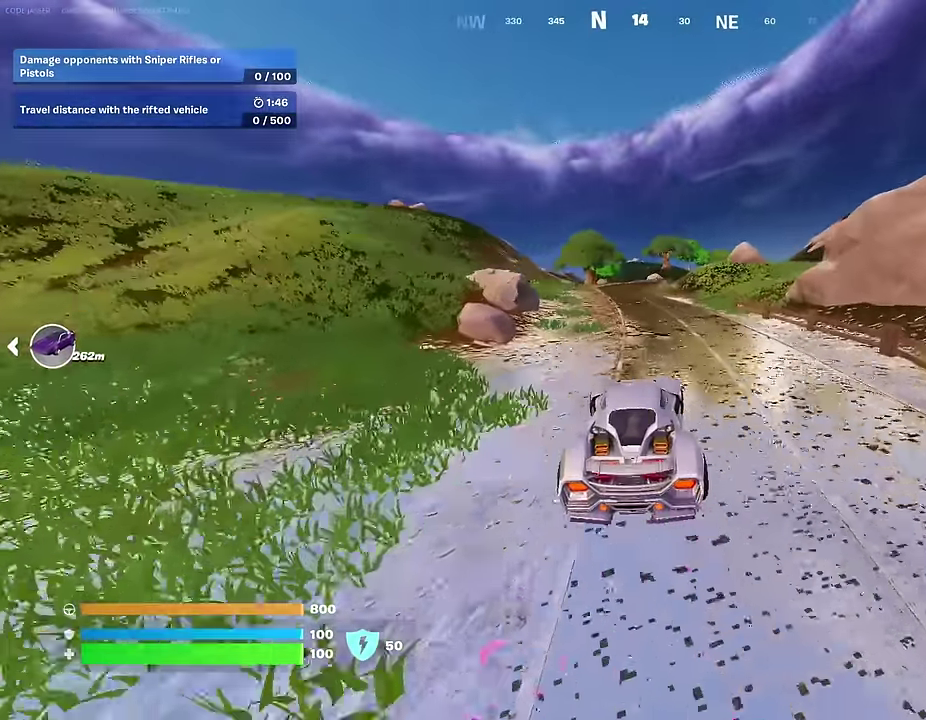
Gameplay with a controller (PlayStation layout); each line is a JSON object with the inputs held at the frame after it (dt_ms = milliseconds from this image to that frame). "events" lists button and stick changes between this image and that frame as [ms after this image, input, new state], when the widget could be followed in between. This document gives stick clicks only as held states, not as events.
{"dt_ms": 500, "buttons": [], "left_stick": "up", "right_stick": "center", "events": [[67, "DPAD_RIGHT", "down"], [167, "DPAD_RIGHT", "up"], [433, "left_stick", "up"]]}
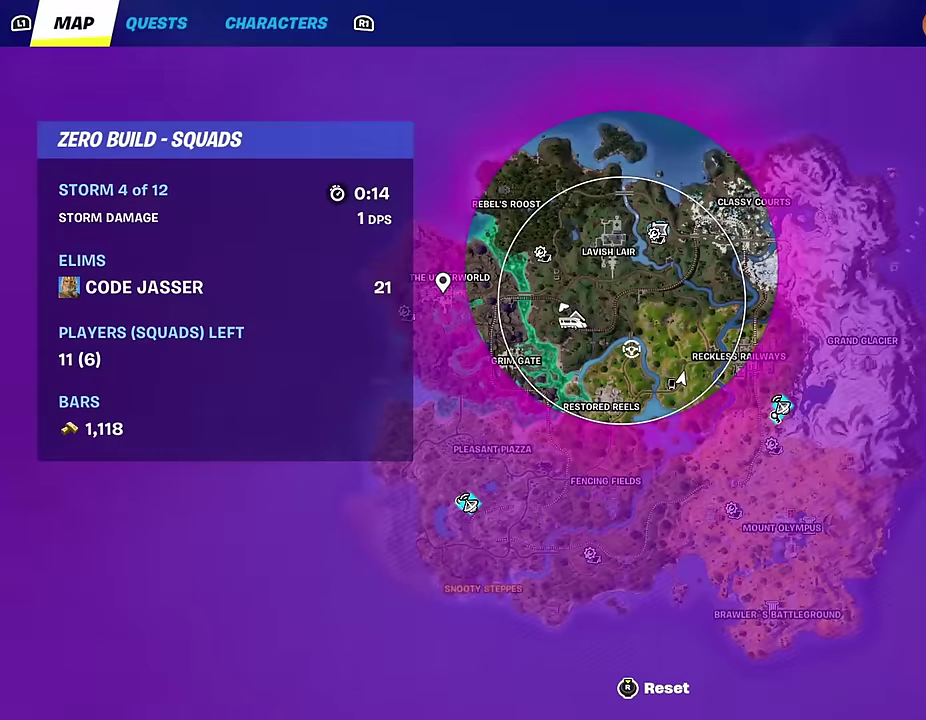
{"dt_ms": 500, "buttons": [], "left_stick": "up-left", "right_stick": "center", "events": [[17, "left_stick", "up-left"], [67, "left_stick", "up"], [200, "left_stick", "up-left"]]}
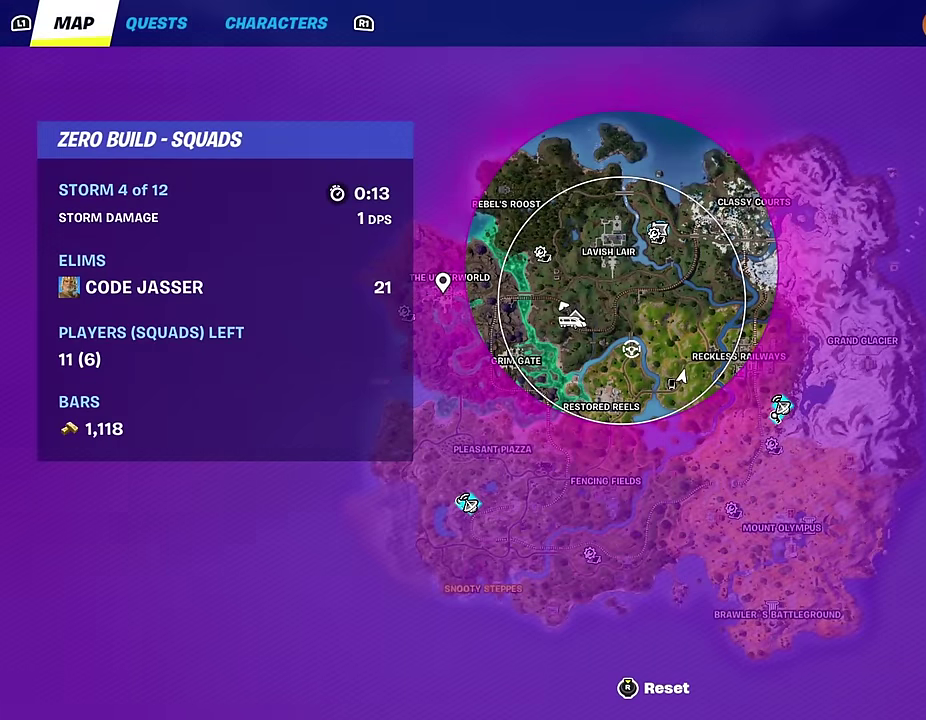
{"dt_ms": 500, "buttons": ["CIRCLE"], "left_stick": "up-left", "right_stick": "center", "events": [[400, "CIRCLE", "down"]]}
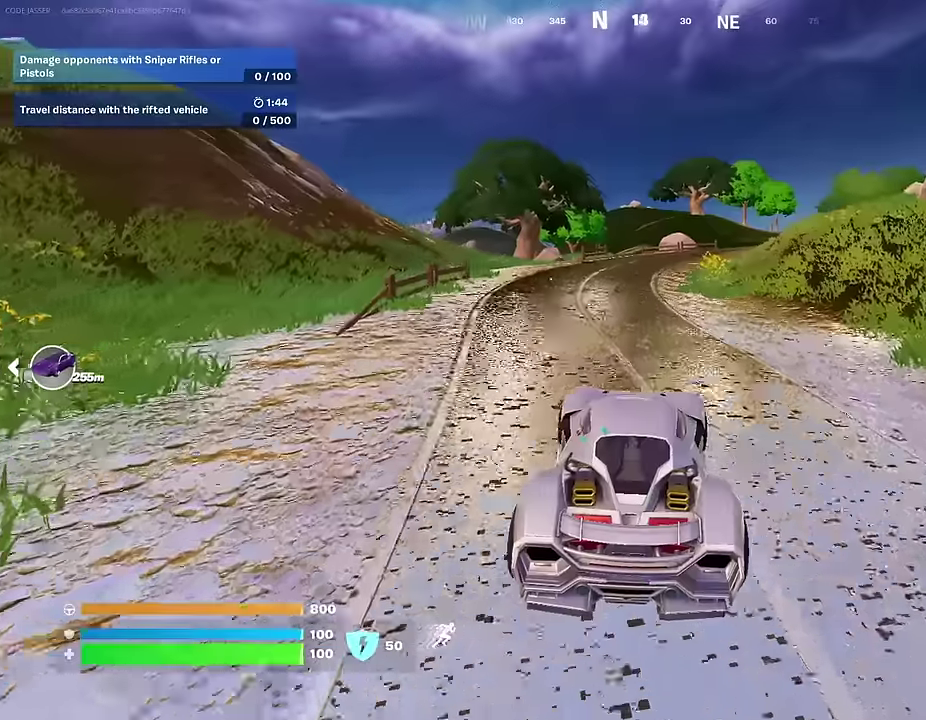
{"dt_ms": 500, "buttons": [], "left_stick": "up-left", "right_stick": "center", "events": [[17, "CIRCLE", "up"]]}
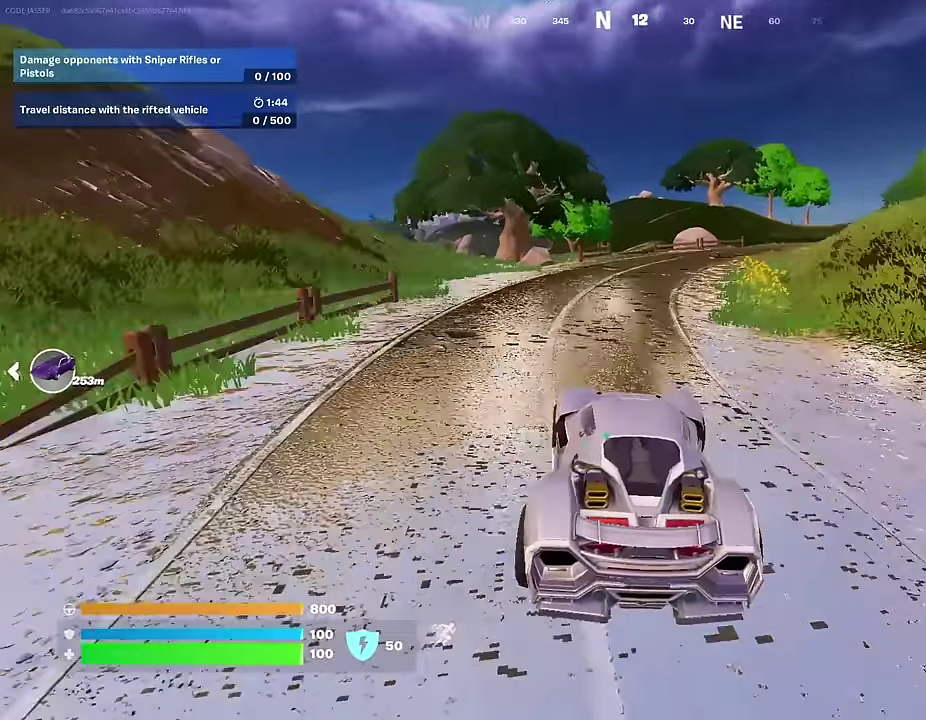
{"dt_ms": 500, "buttons": [], "left_stick": "up-right", "right_stick": "center", "events": [[317, "left_stick", "up"], [467, "left_stick", "up-right"]]}
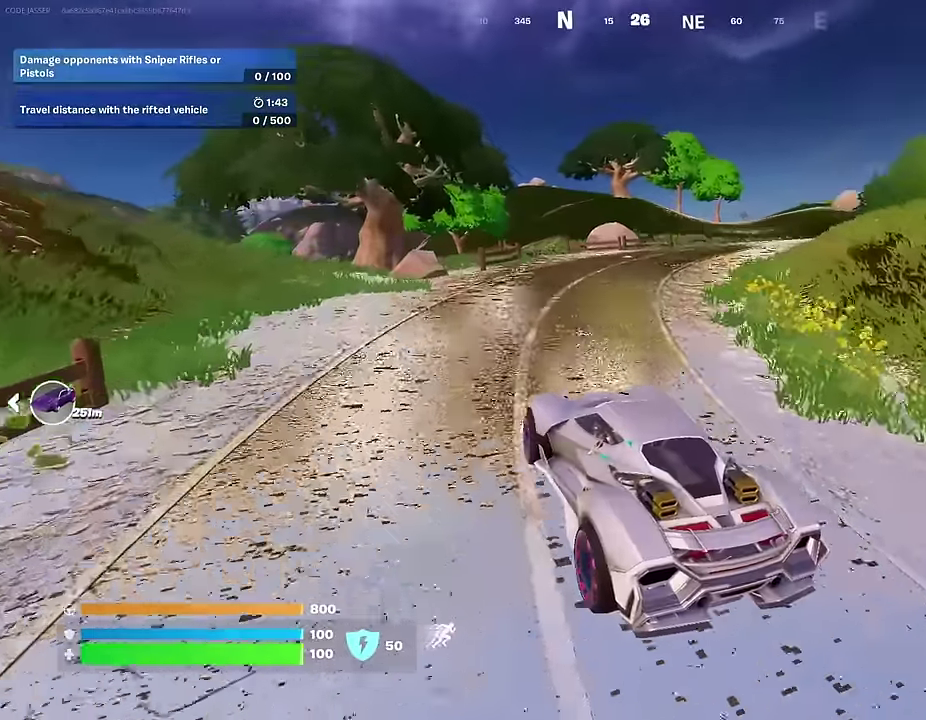
{"dt_ms": 400, "buttons": [], "left_stick": "right", "right_stick": "center", "events": [[367, "left_stick", "right"]]}
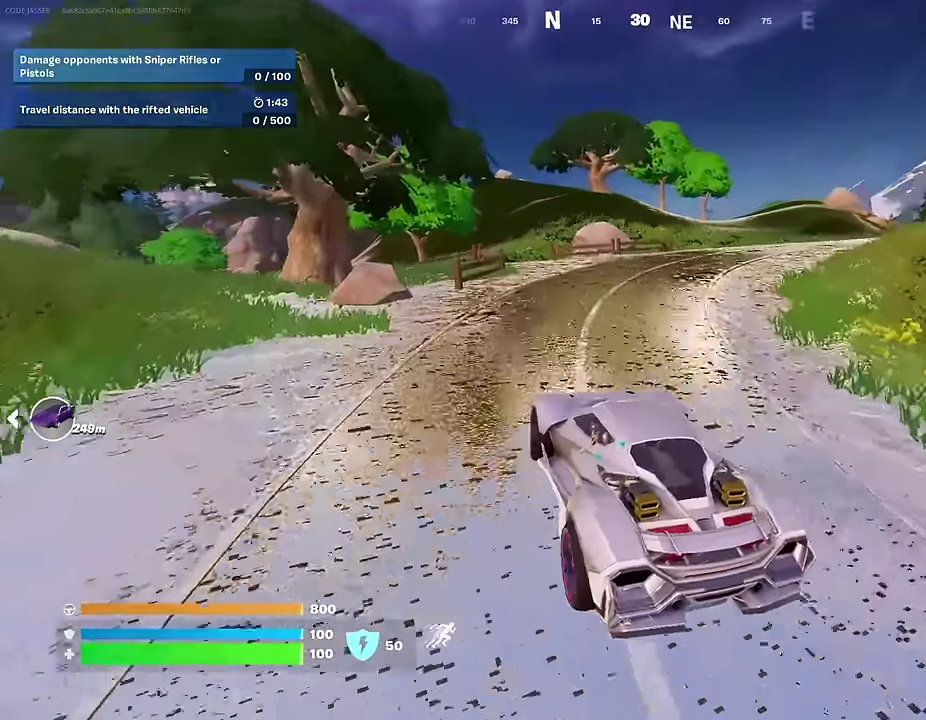
{"dt_ms": 600, "buttons": [], "left_stick": "up-right", "right_stick": "center", "events": [[150, "left_stick", "up-right"]]}
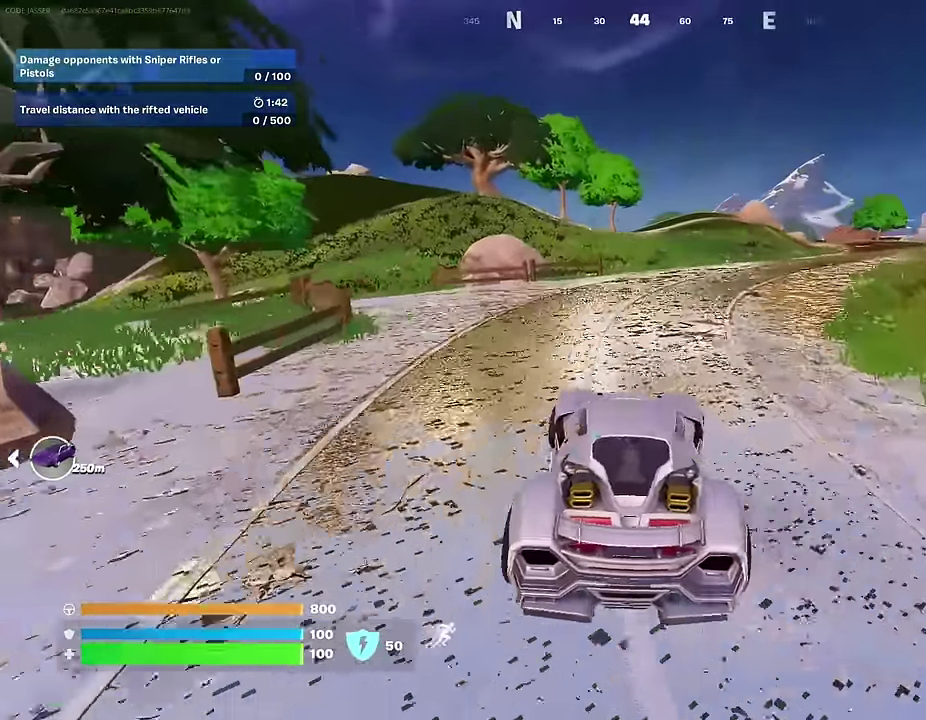
{"dt_ms": 400, "buttons": [], "left_stick": "center", "right_stick": "center", "events": [[50, "left_stick", "center"], [117, "DPAD_UP", "down"], [217, "DPAD_UP", "up"]]}
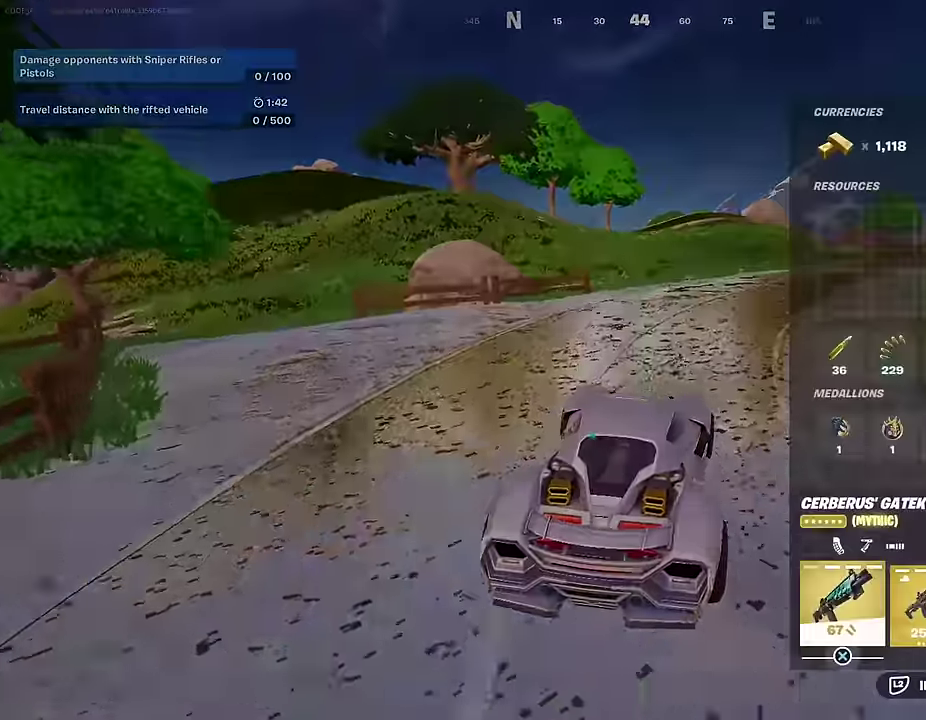
{"dt_ms": 600, "buttons": ["L3"], "left_stick": "up-right", "right_stick": "center"}
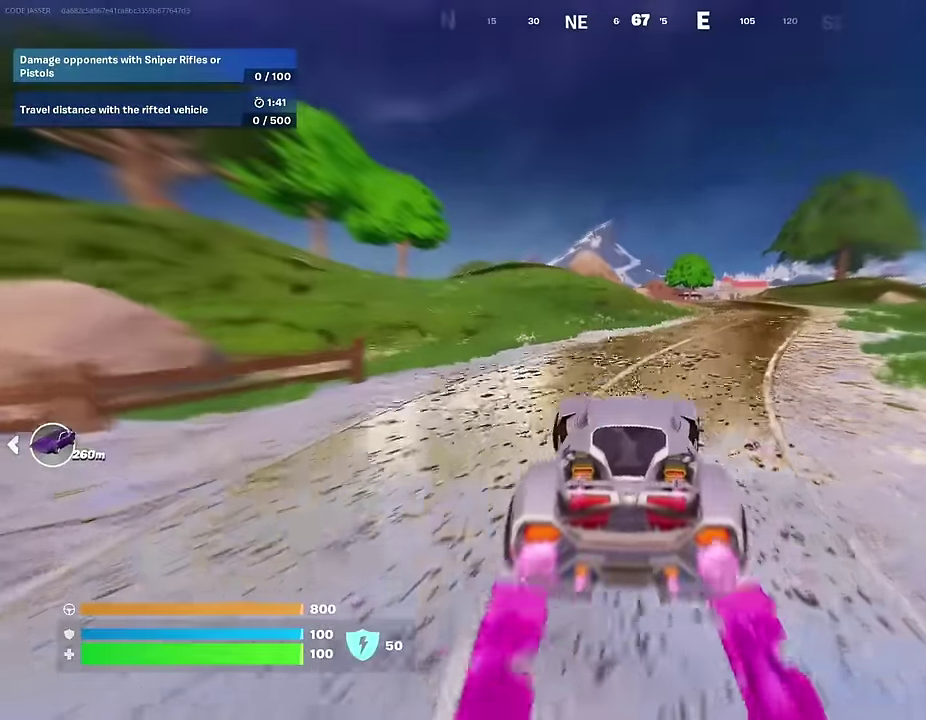
{"dt_ms": 400, "buttons": ["L3"], "left_stick": "up-right", "right_stick": "center"}